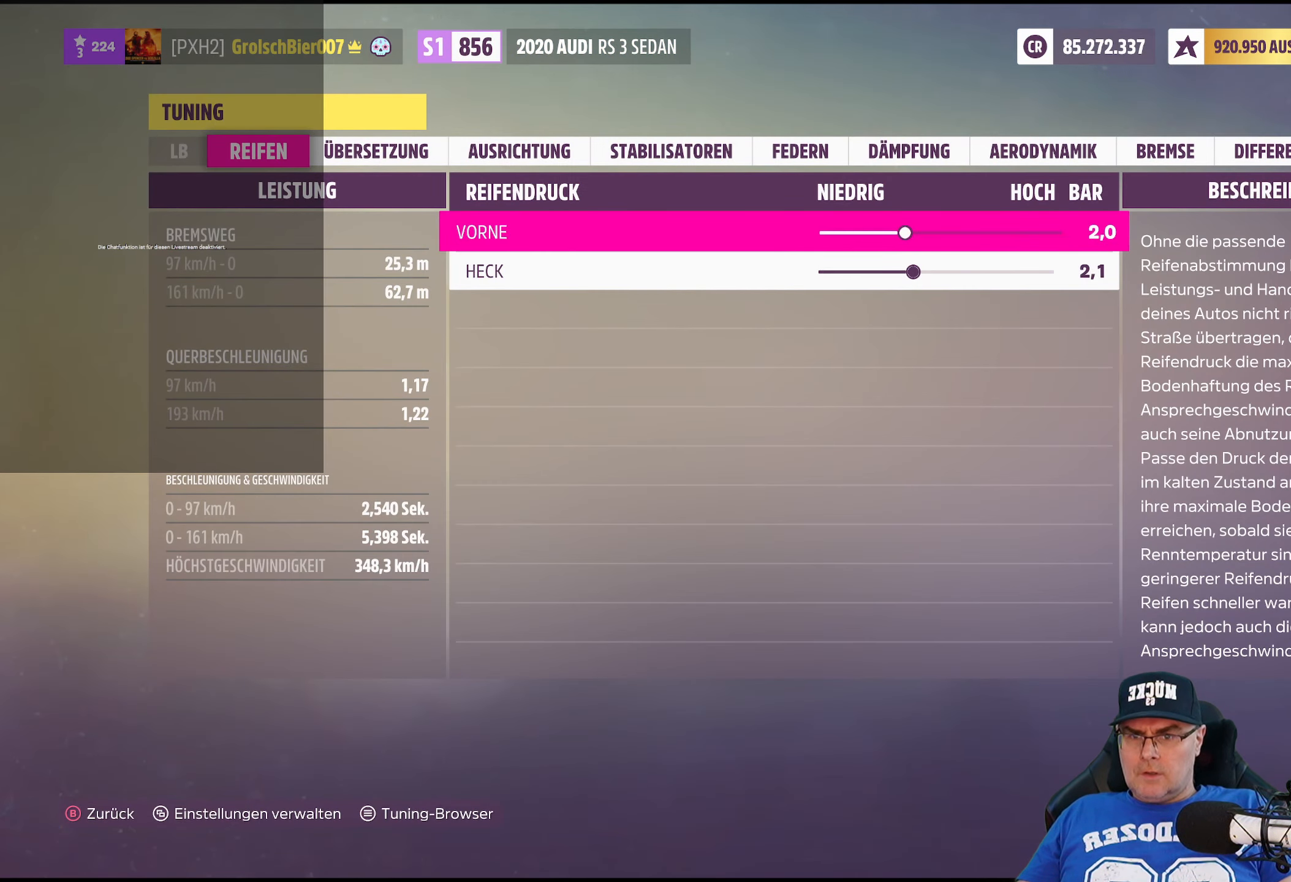
Gameplay with a controller (Xbox layout); each line is a JSON object with the inputs held at the frame after it. "events" lists button and stick changes between this image and that frame as [ms after this image, input, new state], when the widget could be followed in between.
{"buttons": [], "left_stick": "center", "right_stick": "center", "events": []}
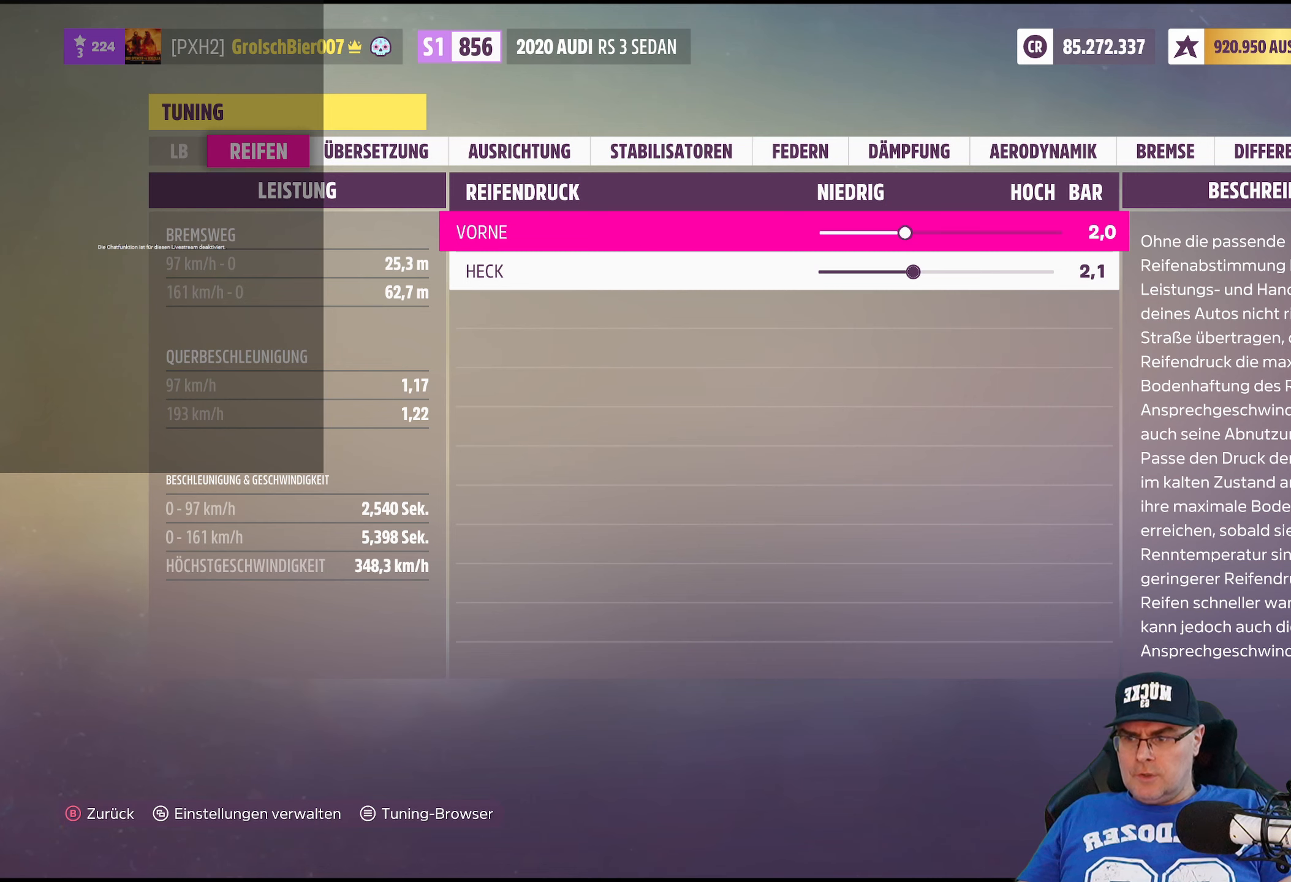
{"buttons": [], "left_stick": "center", "right_stick": "center", "events": []}
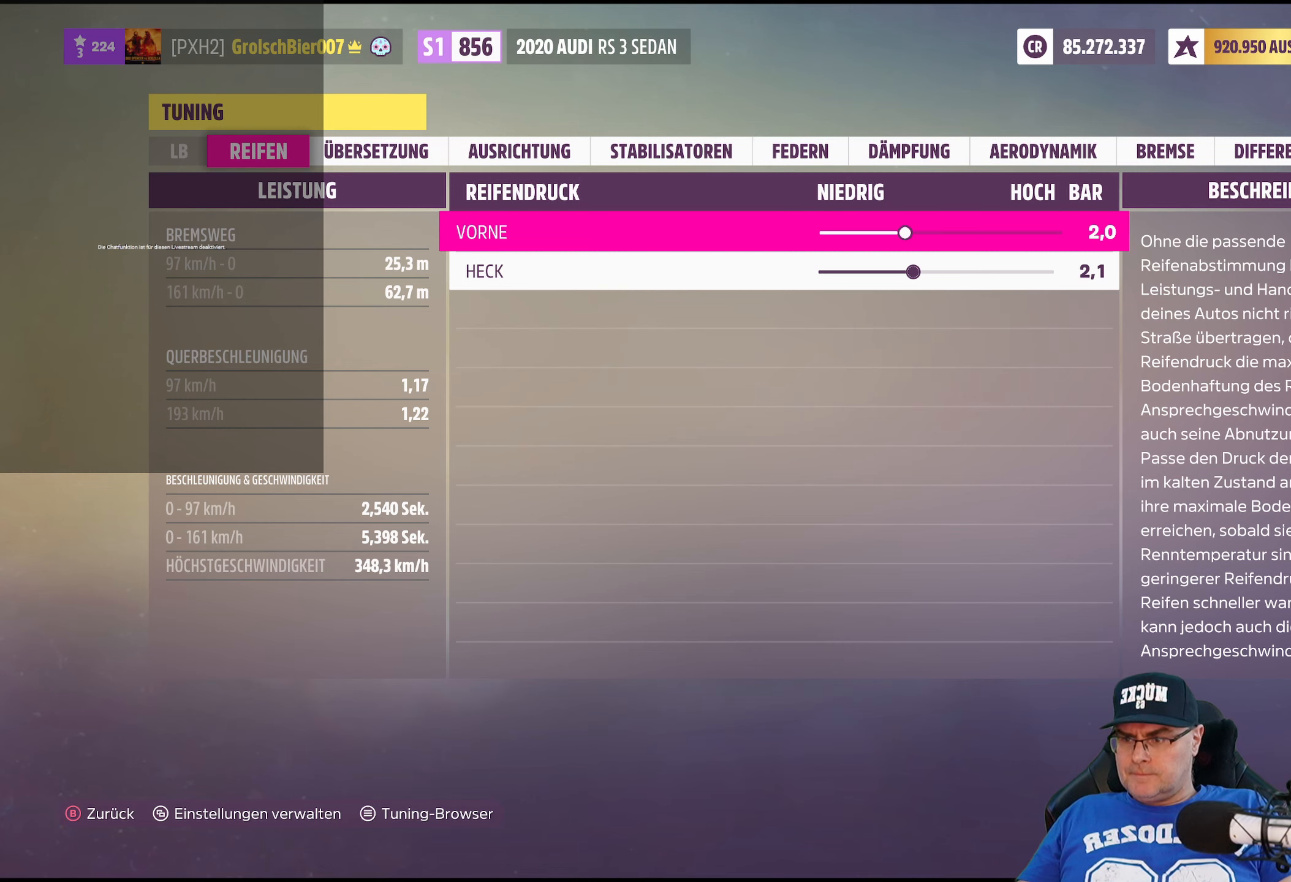
{"buttons": ["SELECT"], "left_stick": "center", "right_stick": "center", "events": [[416, "SELECT", "down"]]}
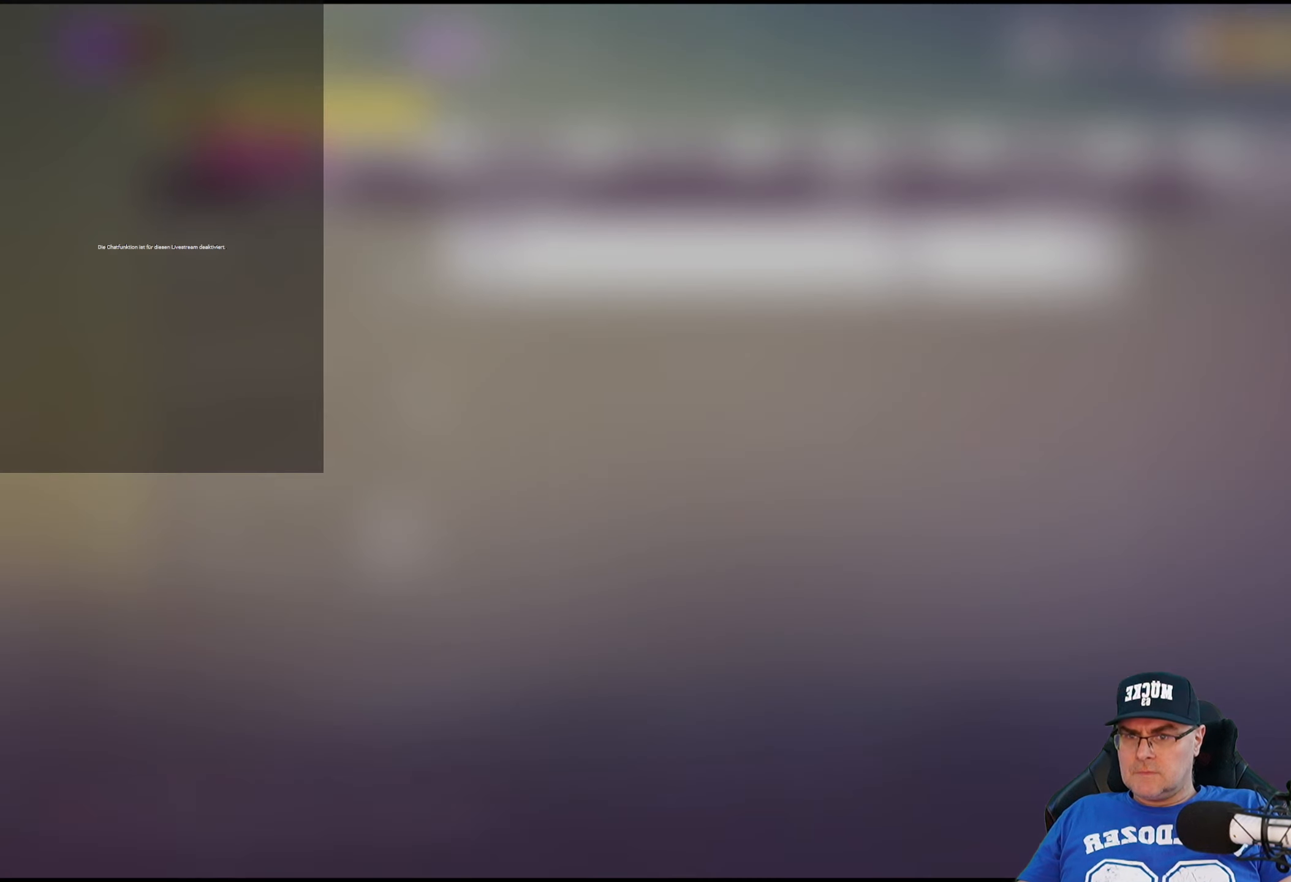
{"buttons": [], "left_stick": "center", "right_stick": "center", "events": [[66, "SELECT", "up"]]}
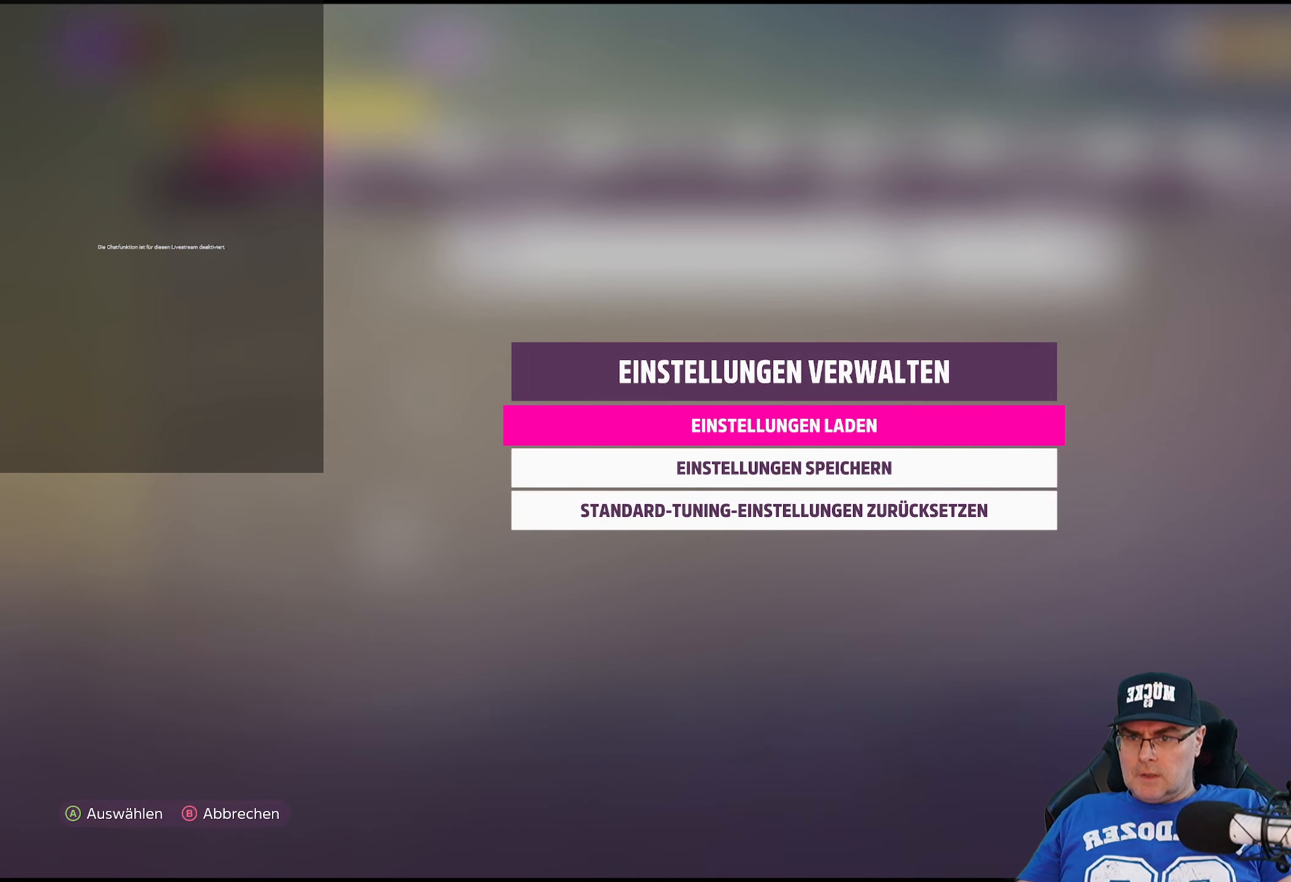
{"buttons": [], "left_stick": "down", "right_stick": "center", "events": [[450, "left_stick", "down"]]}
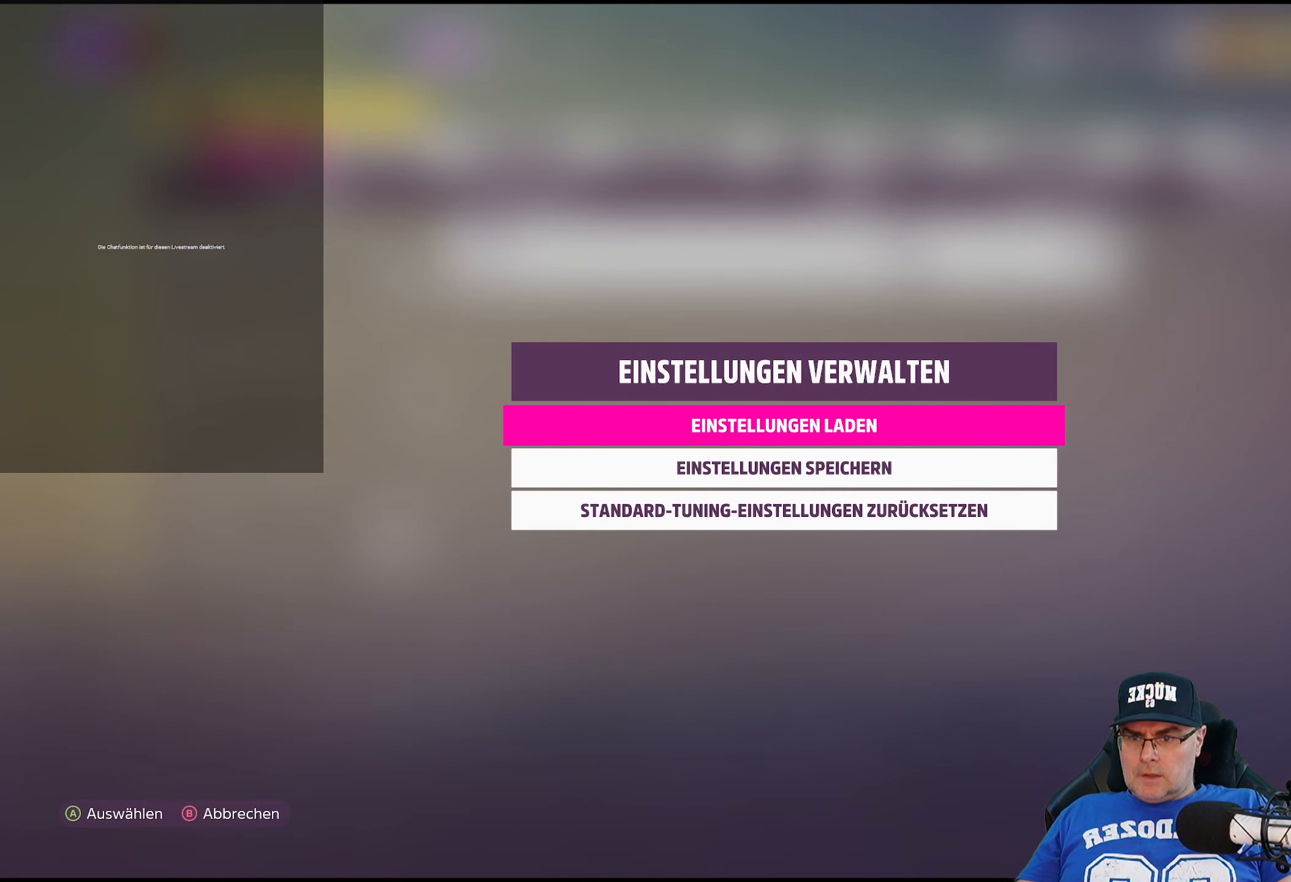
{"buttons": [], "left_stick": "center", "right_stick": "center", "events": [[116, "left_stick", "center"]]}
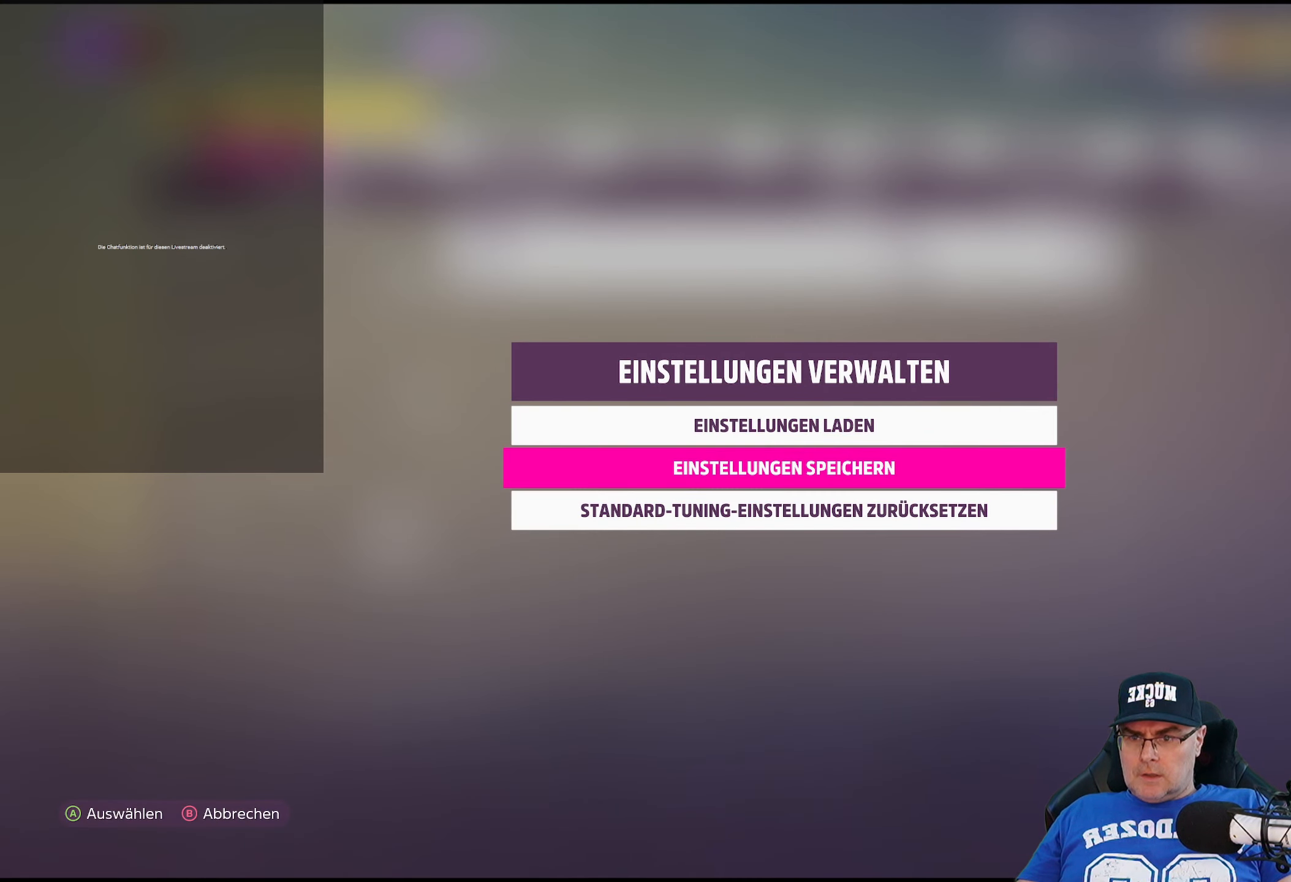
{"buttons": ["A"], "left_stick": "center", "right_stick": "center", "events": [[416, "A", "down"]]}
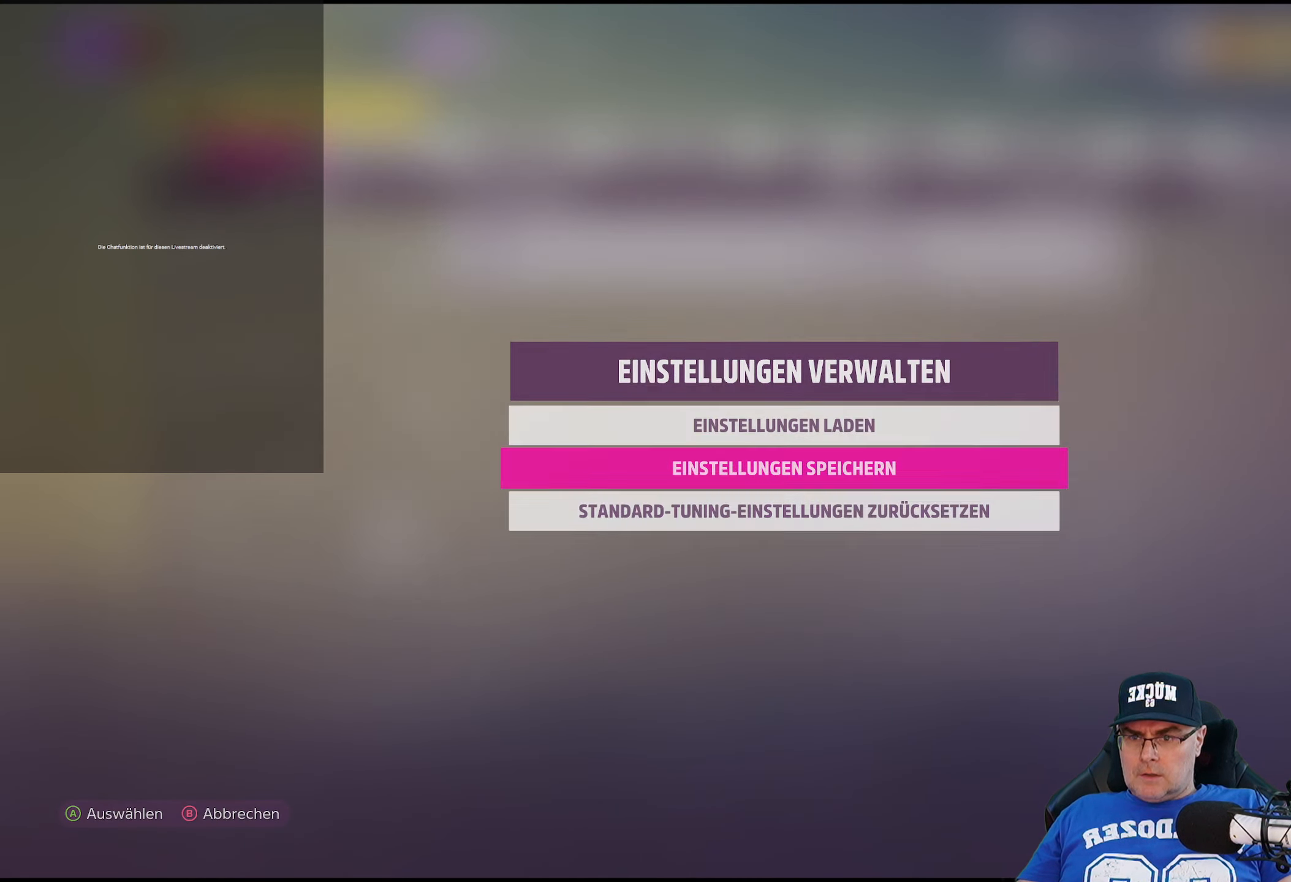
{"buttons": [], "left_stick": "center", "right_stick": "center", "events": [[116, "A", "up"]]}
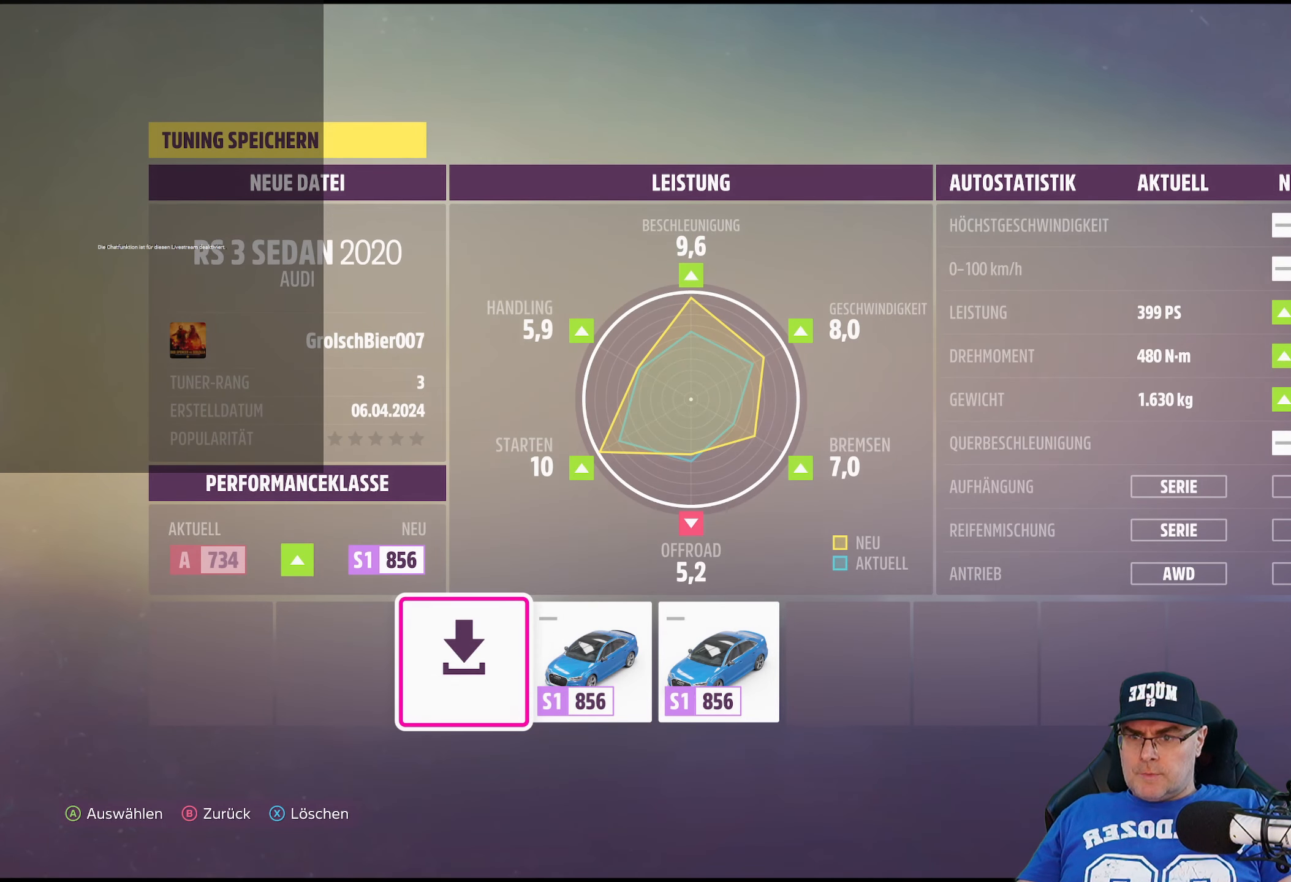
{"buttons": [], "left_stick": "center", "right_stick": "center", "events": []}
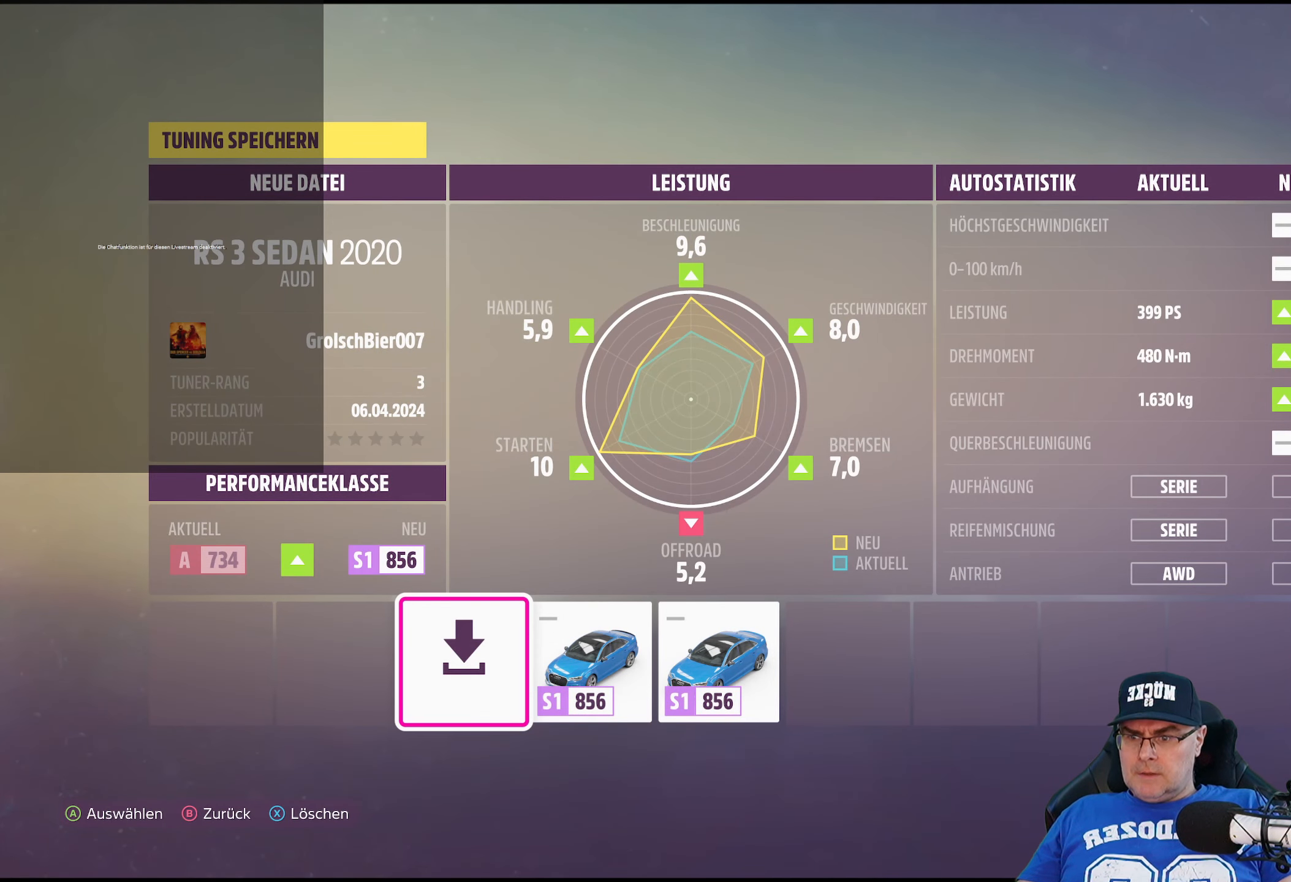
{"buttons": [], "left_stick": "center", "right_stick": "center", "events": []}
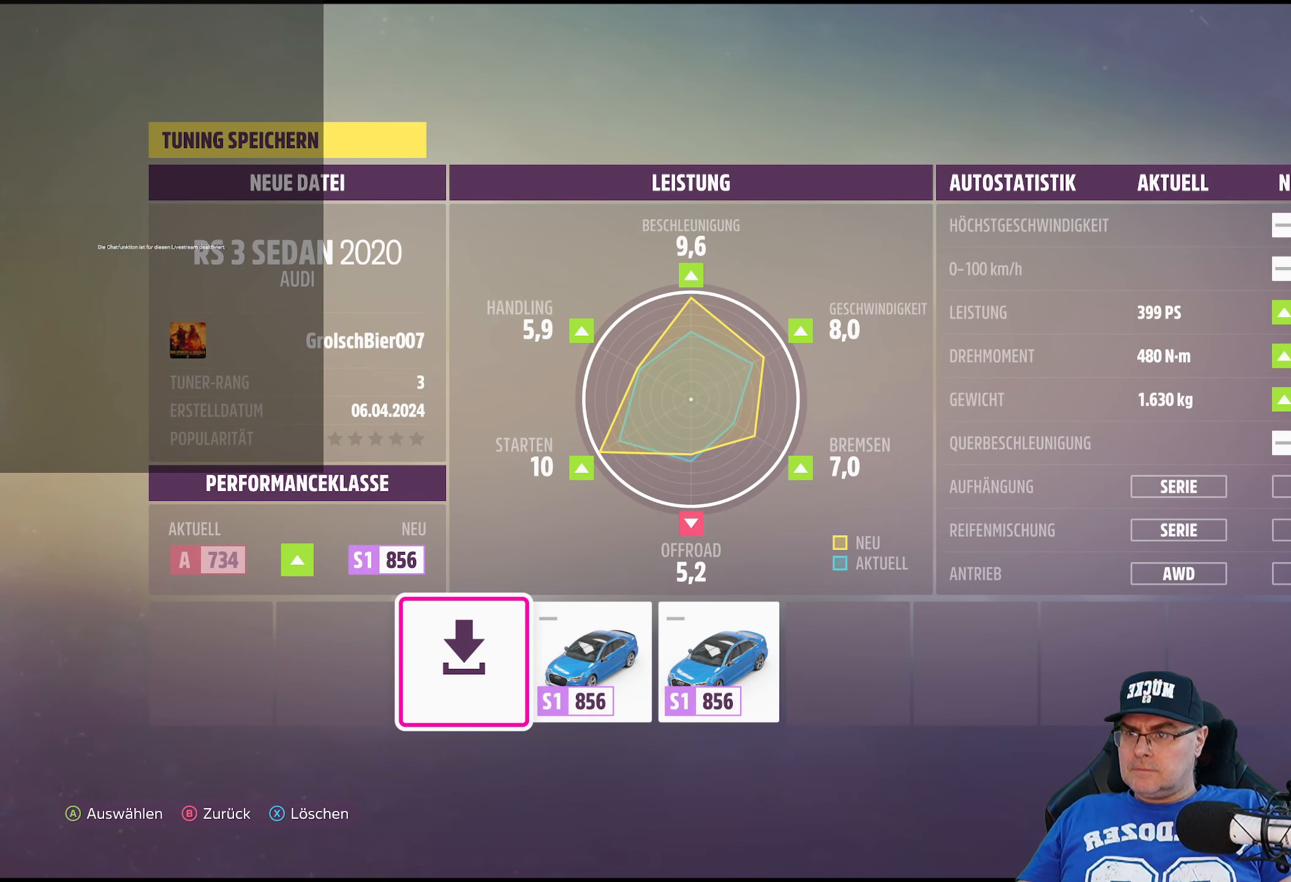
{"buttons": [], "left_stick": "center", "right_stick": "center", "events": []}
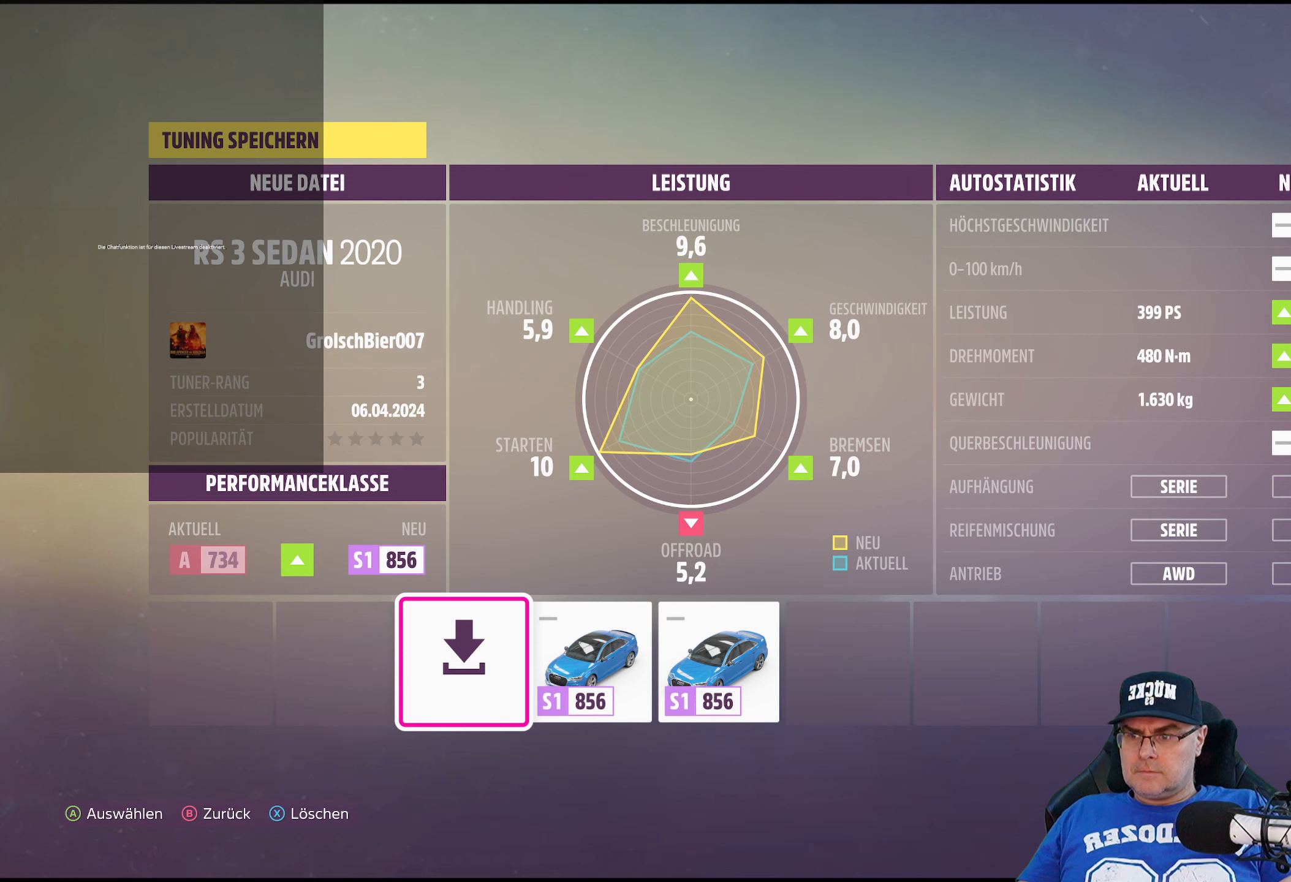
{"buttons": [], "left_stick": "center", "right_stick": "center", "events": [[150, "left_stick", "right"], [300, "left_stick", "center"]]}
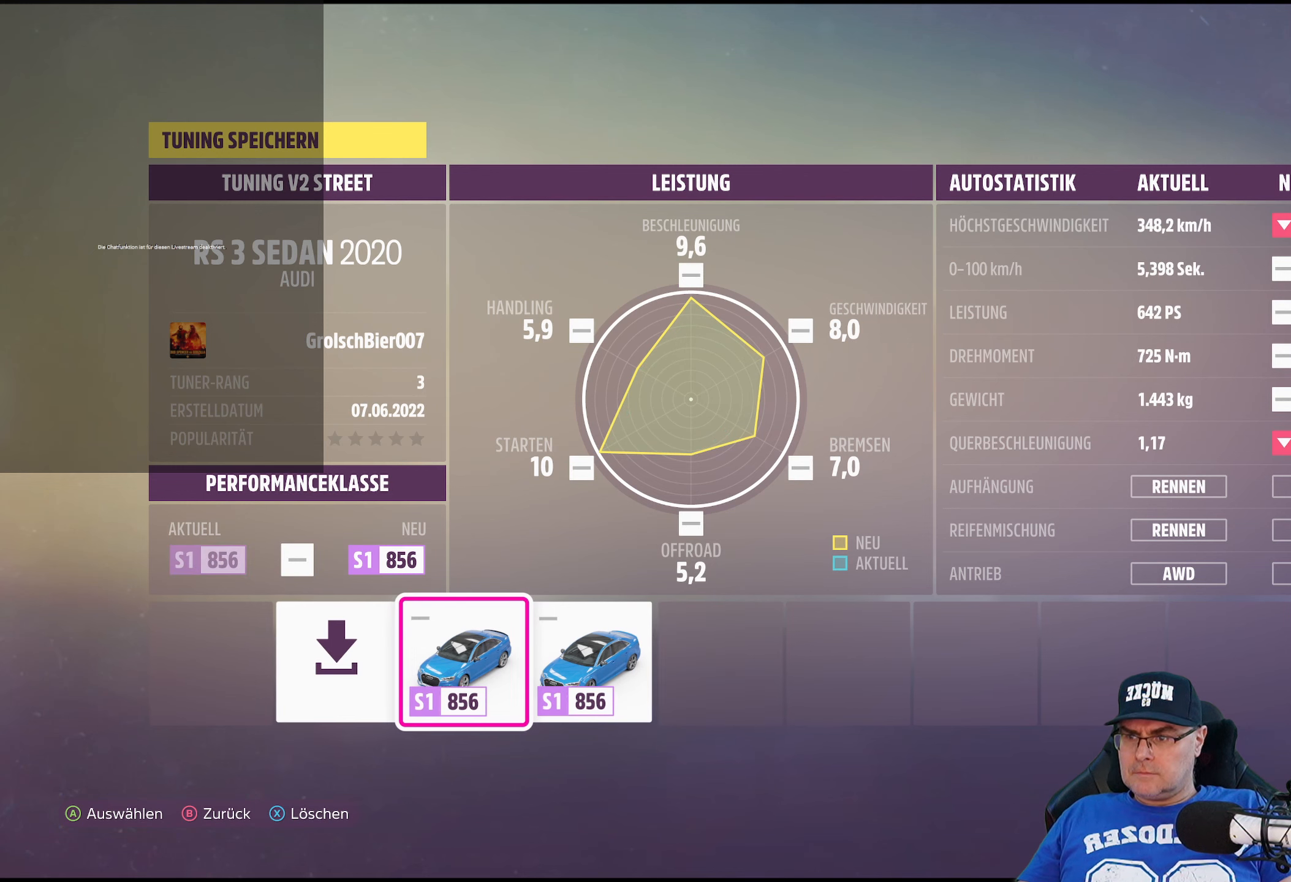
{"buttons": [], "left_stick": "center", "right_stick": "center", "events": []}
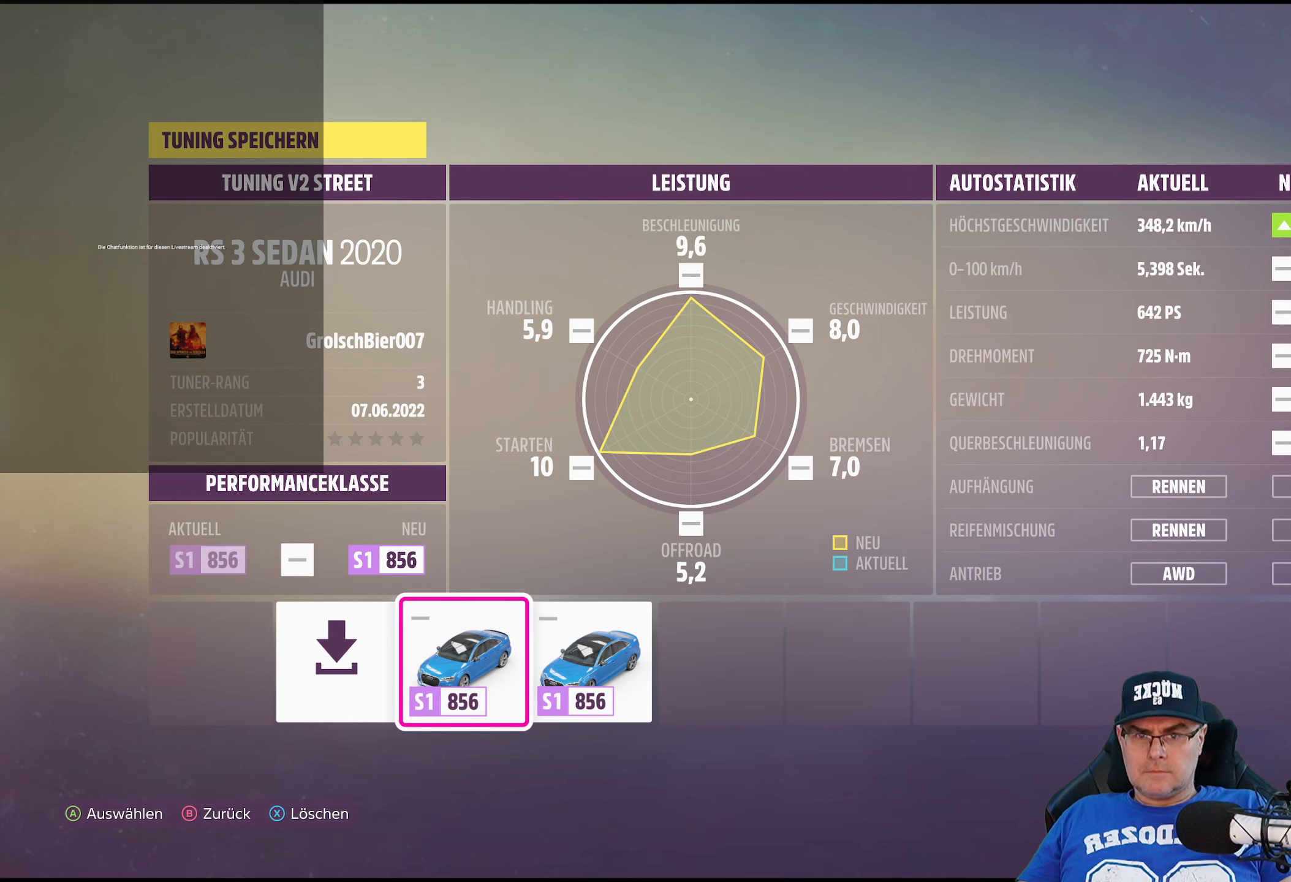
{"buttons": [], "left_stick": "center", "right_stick": "center", "events": []}
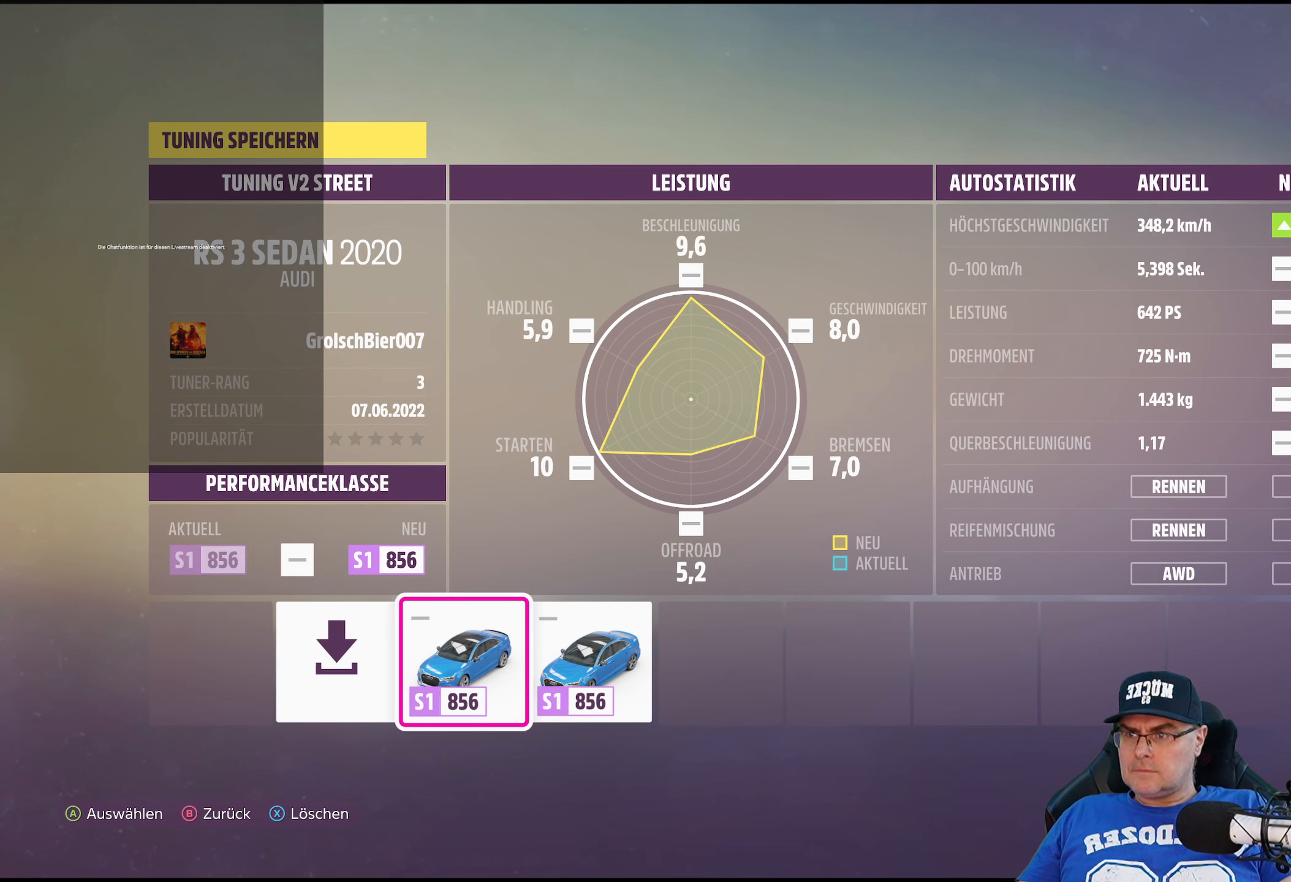
{"buttons": [], "left_stick": "center", "right_stick": "center", "events": [[300, "left_stick", "right"], [450, "left_stick", "center"]]}
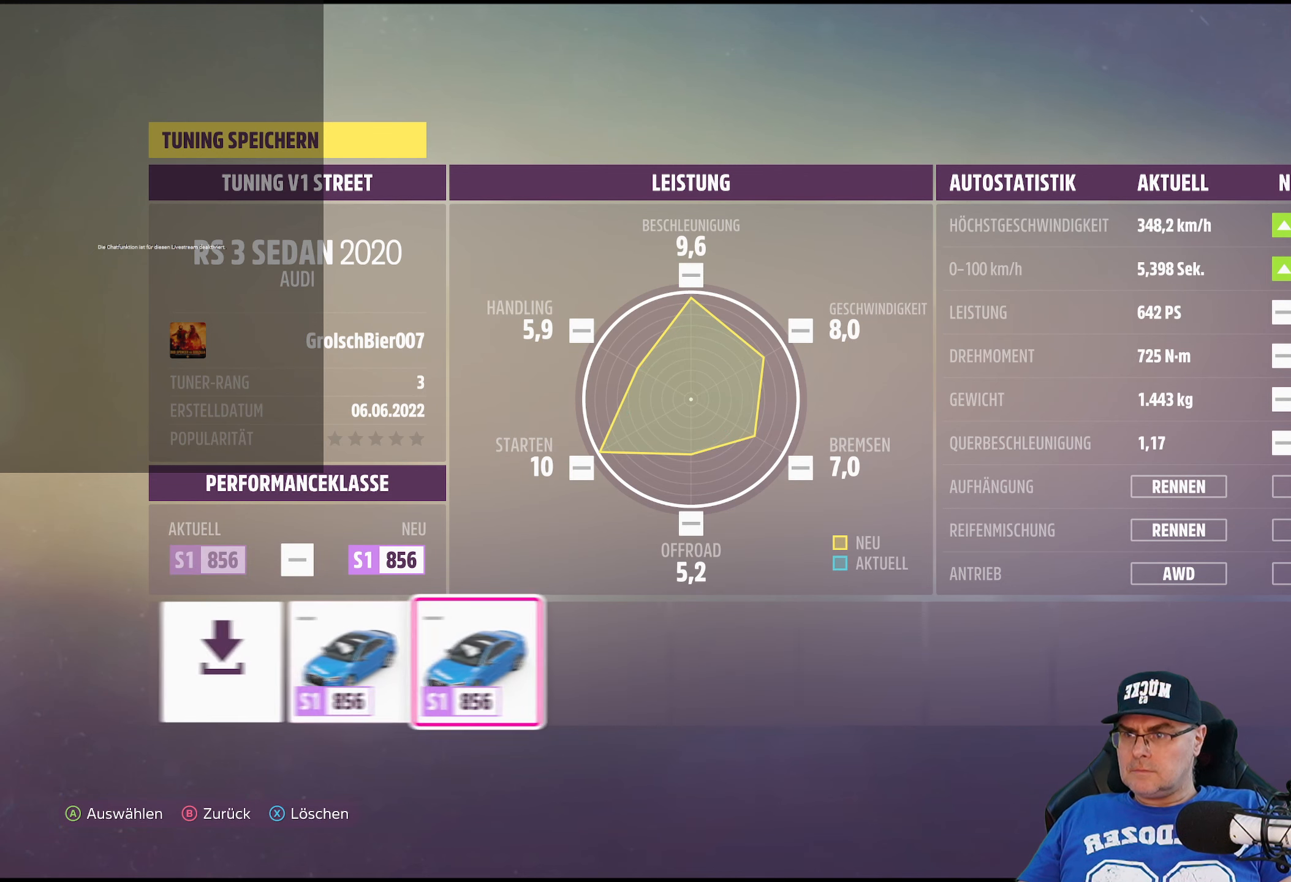
{"buttons": [], "left_stick": "center", "right_stick": "center", "events": []}
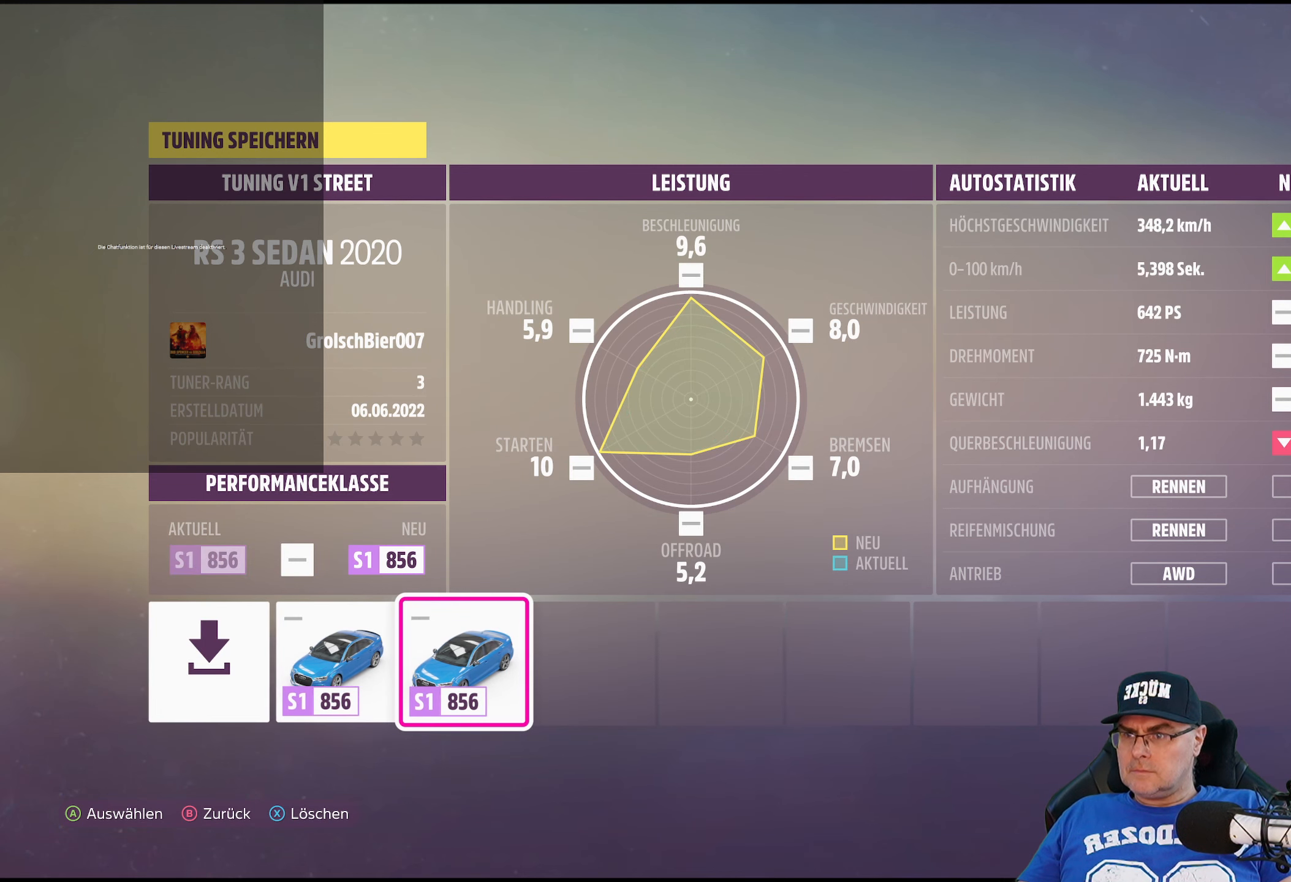
{"buttons": [], "left_stick": "center", "right_stick": "center", "events": [[17, "left_stick", "left"], [183, "left_stick", "center"]]}
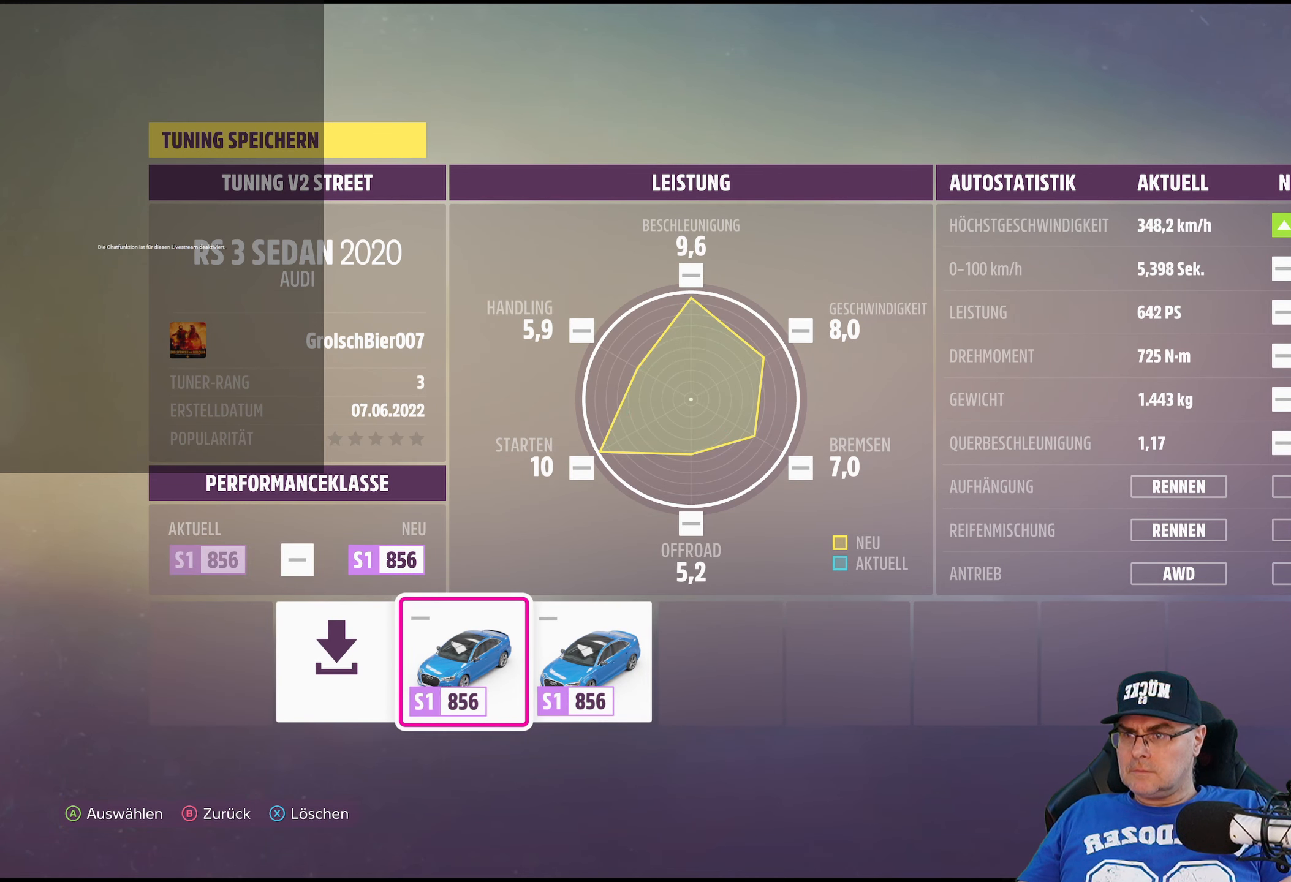
{"buttons": [], "left_stick": "left", "right_stick": "center", "events": [[417, "left_stick", "left"]]}
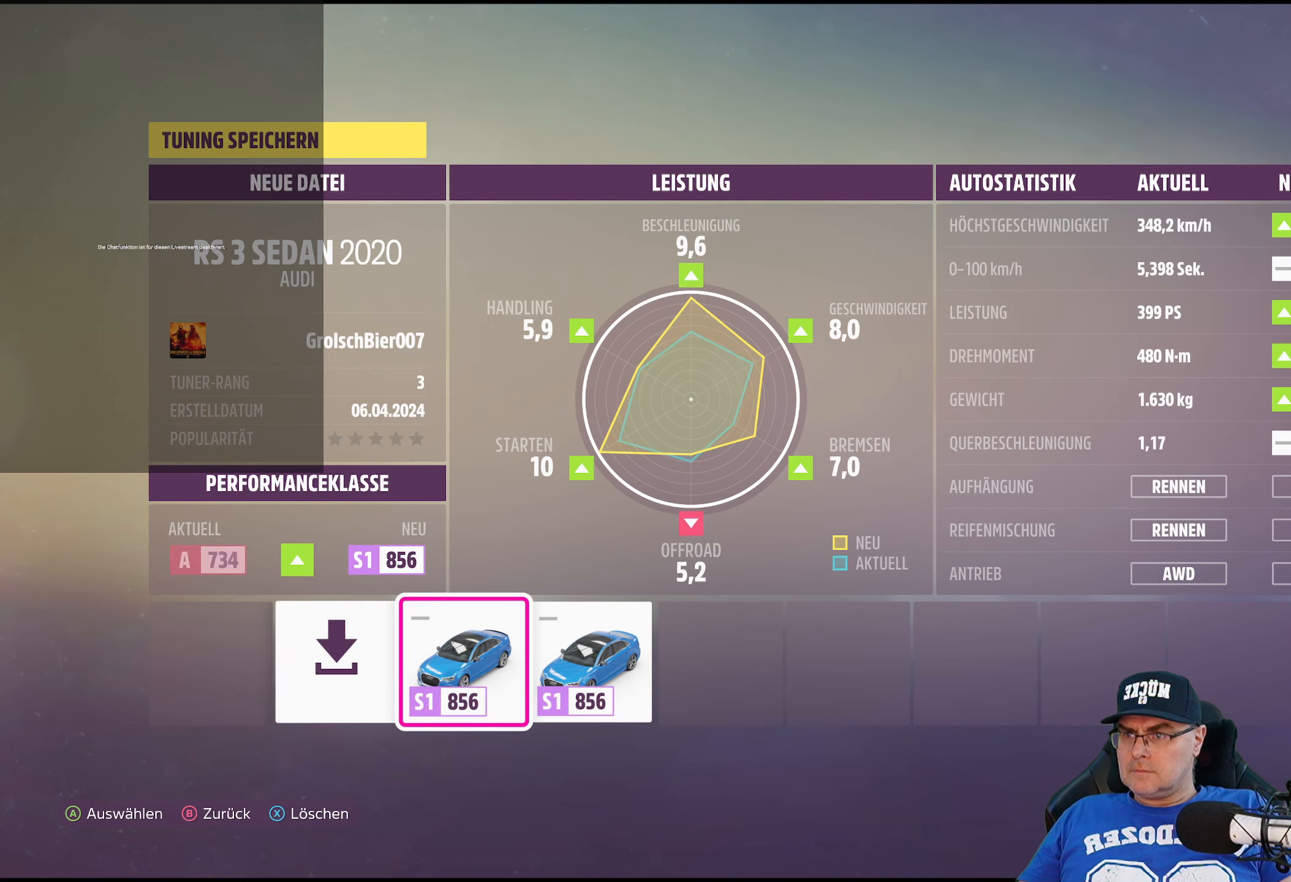
{"buttons": [], "left_stick": "right", "right_stick": "center", "events": [[100, "left_stick", "center"], [467, "left_stick", "right"]]}
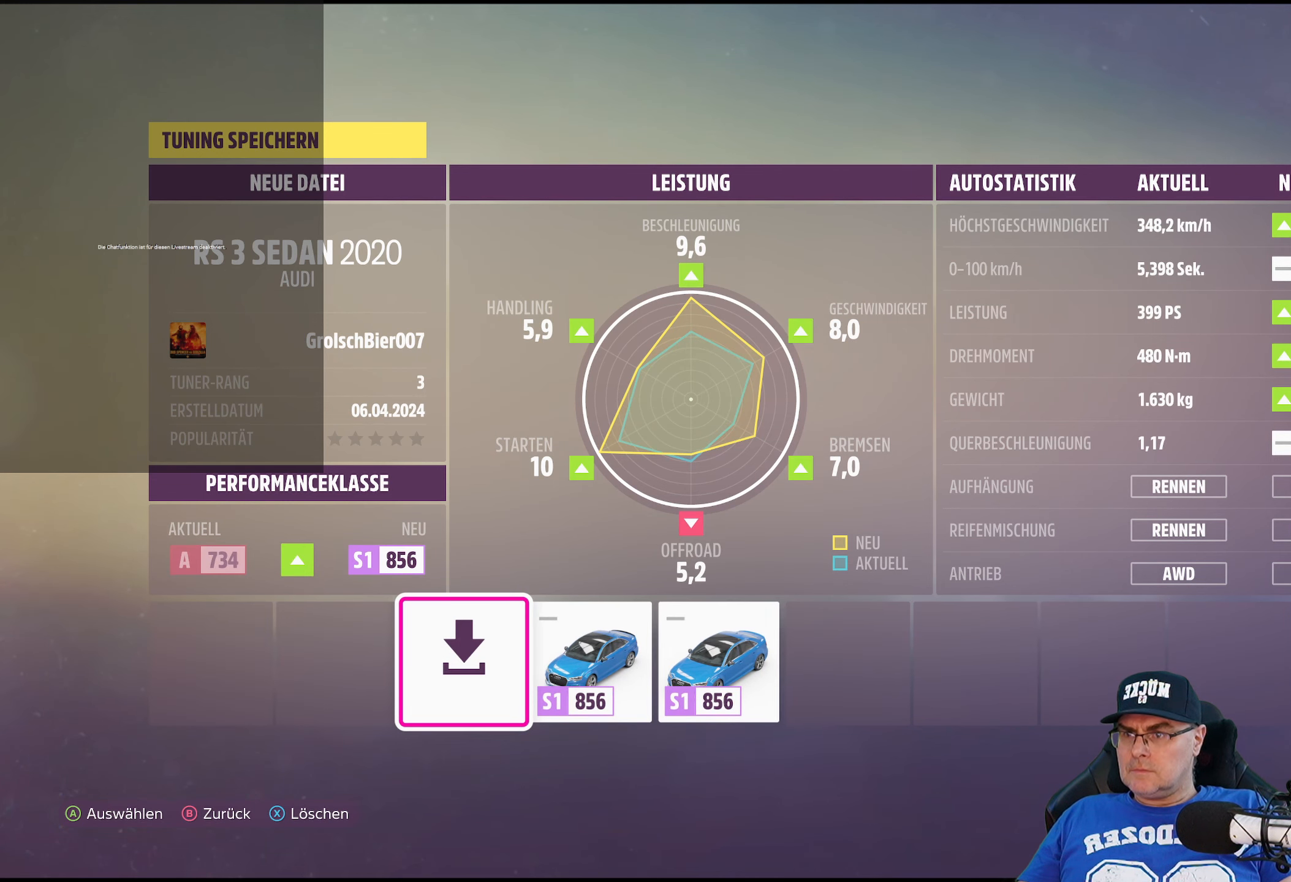
{"buttons": [], "left_stick": "center", "right_stick": "center", "events": [[117, "left_stick", "center"]]}
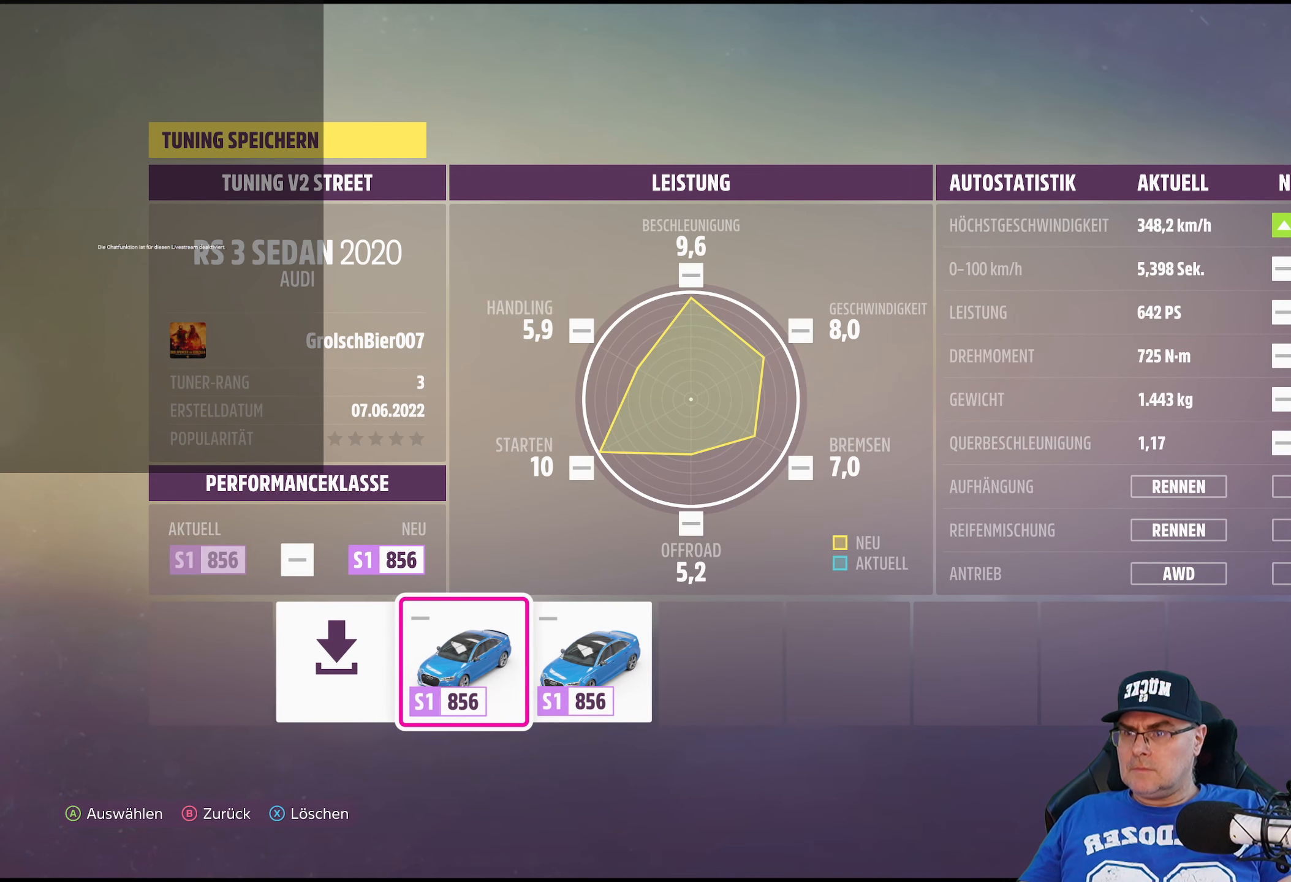
{"buttons": [], "left_stick": "center", "right_stick": "center", "events": [[267, "left_stick", "right"], [417, "left_stick", "center"]]}
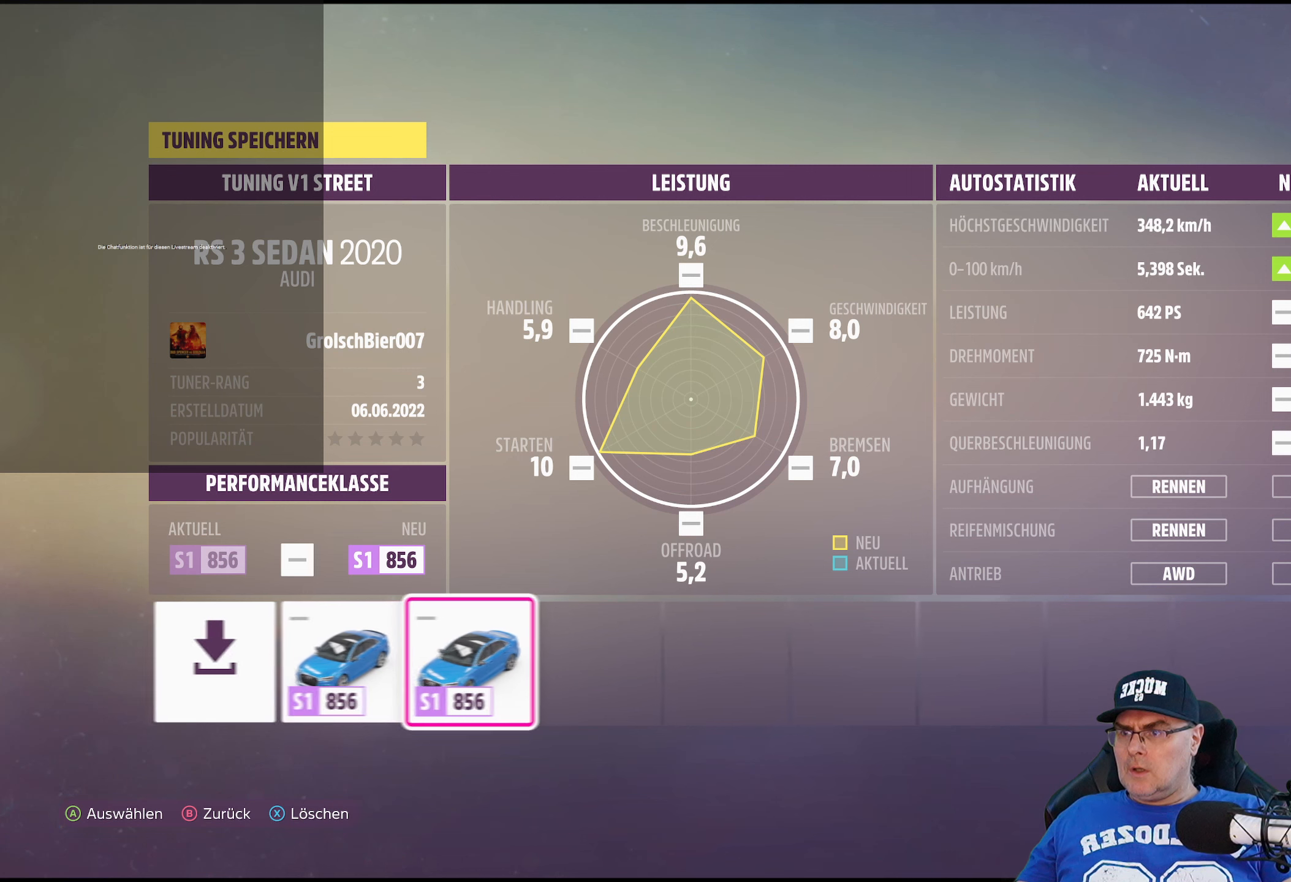
{"buttons": [], "left_stick": "center", "right_stick": "center", "events": [[267, "left_stick", "left"], [400, "left_stick", "center"]]}